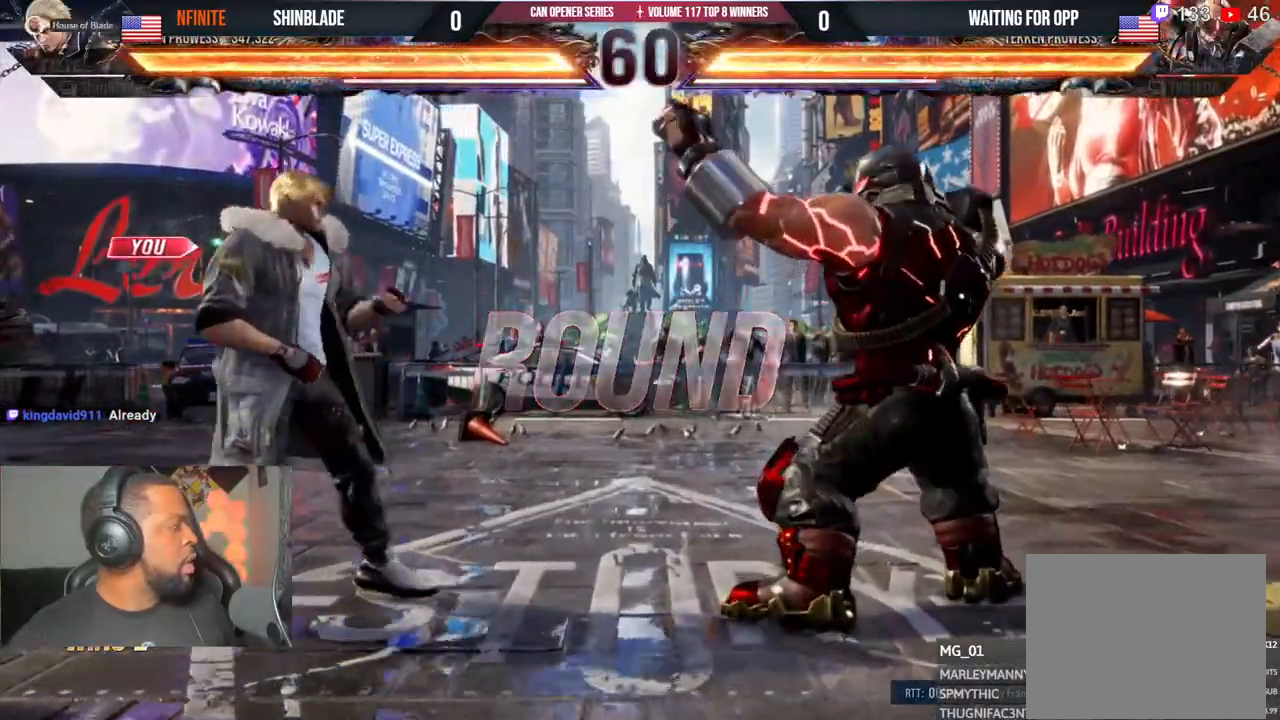
Gameplay with a controller (PlayStation layout); each line is a JSON object with the inputs held at the frame after it (dt_ms = milliseconds from this image to that frame). "events" lists button and stick changes between this image and that frame as [ms after this image, input, new state], when the widget could be followed in between. Not read: L1 R1.
{"dt_ms": 500, "buttons": [], "left_stick": "center", "right_stick": "center", "events": [[50, "R2", "down"], [117, "R2", "up"]]}
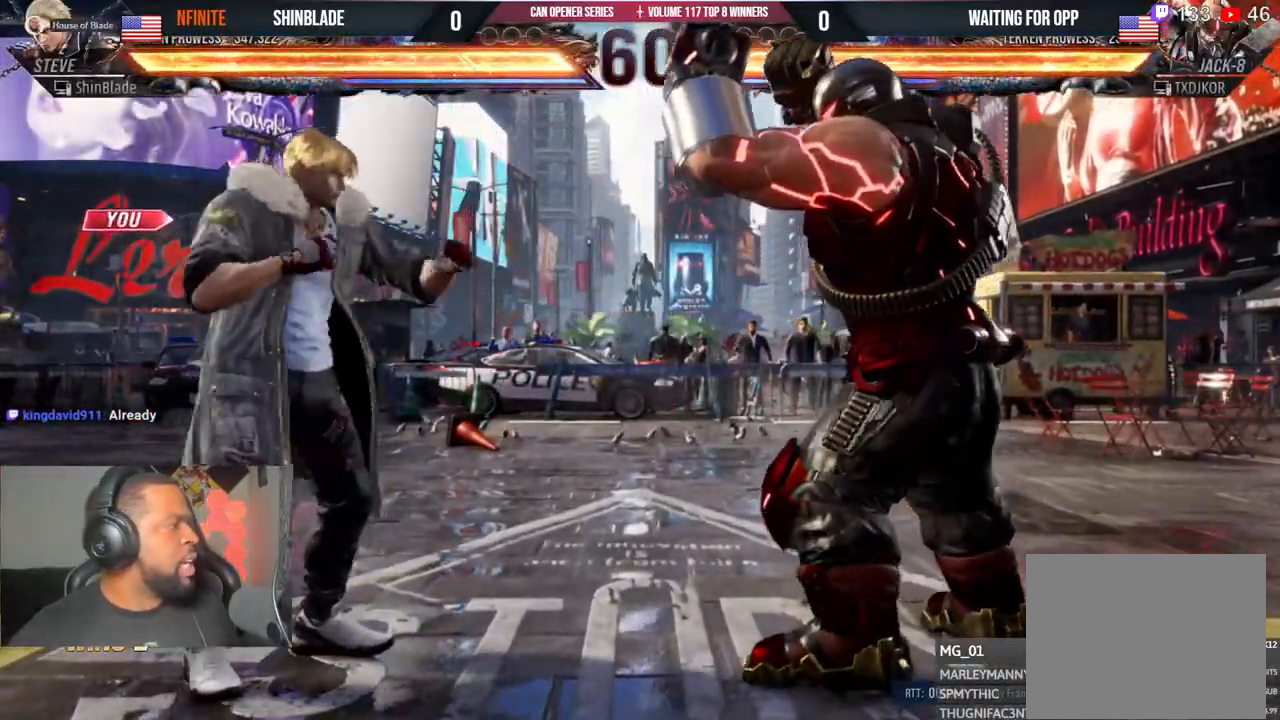
{"dt_ms": 500, "buttons": [], "left_stick": "center", "right_stick": "center", "events": []}
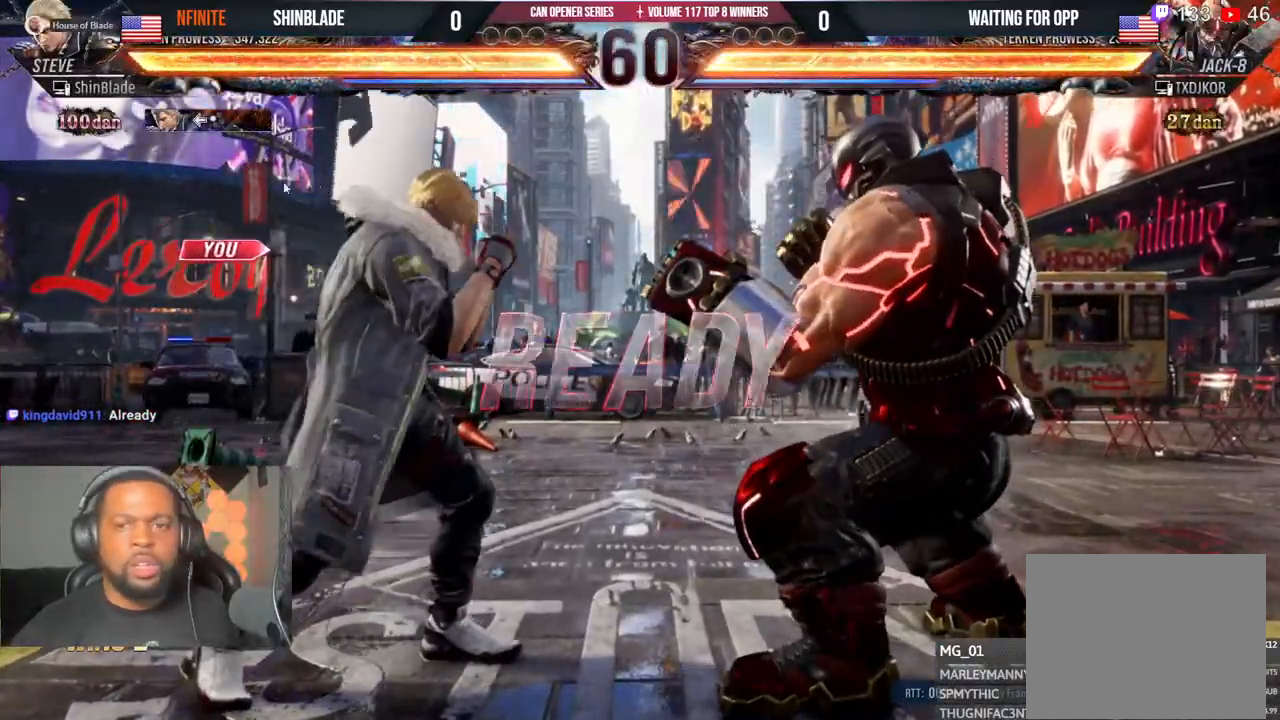
{"dt_ms": 500, "buttons": ["DPAD_LEFT"], "left_stick": "center", "right_stick": "center", "events": [[500, "DPAD_LEFT", "down"]]}
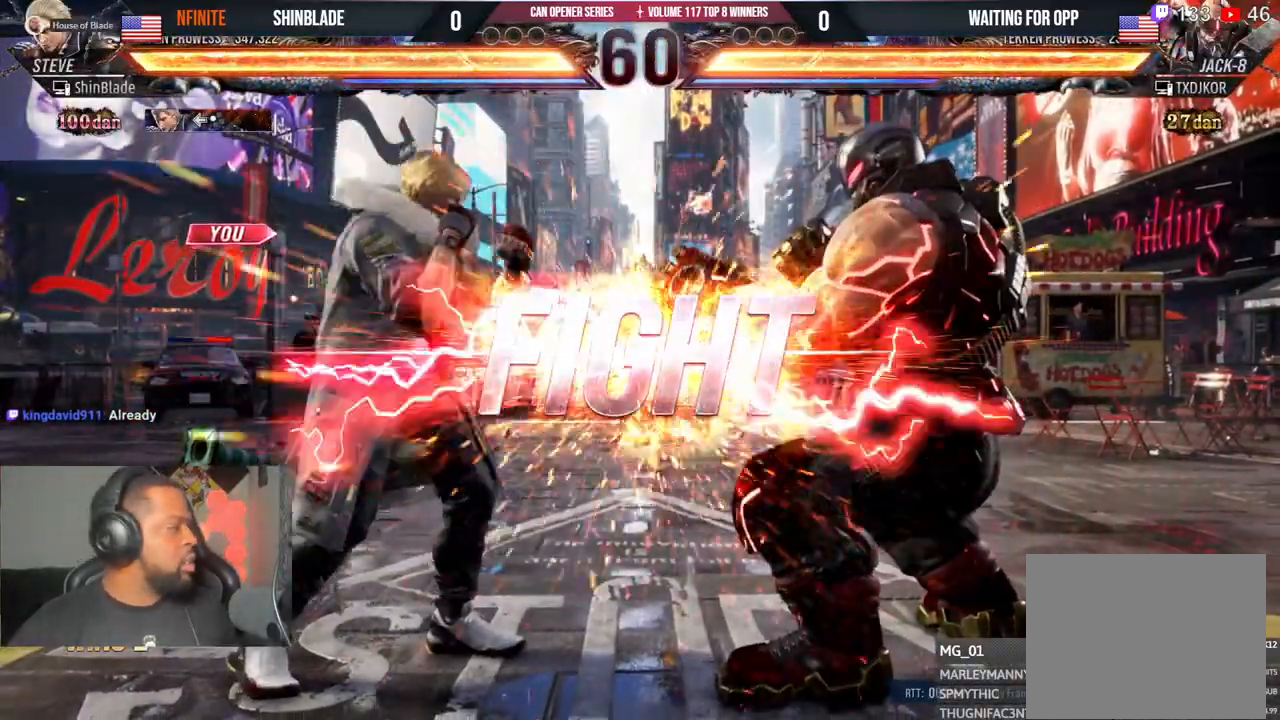
{"dt_ms": 500, "buttons": ["DPAD_UP", "DPAD_LEFT"], "left_stick": "center", "right_stick": "center", "events": [[500, "DPAD_UP", "down"]]}
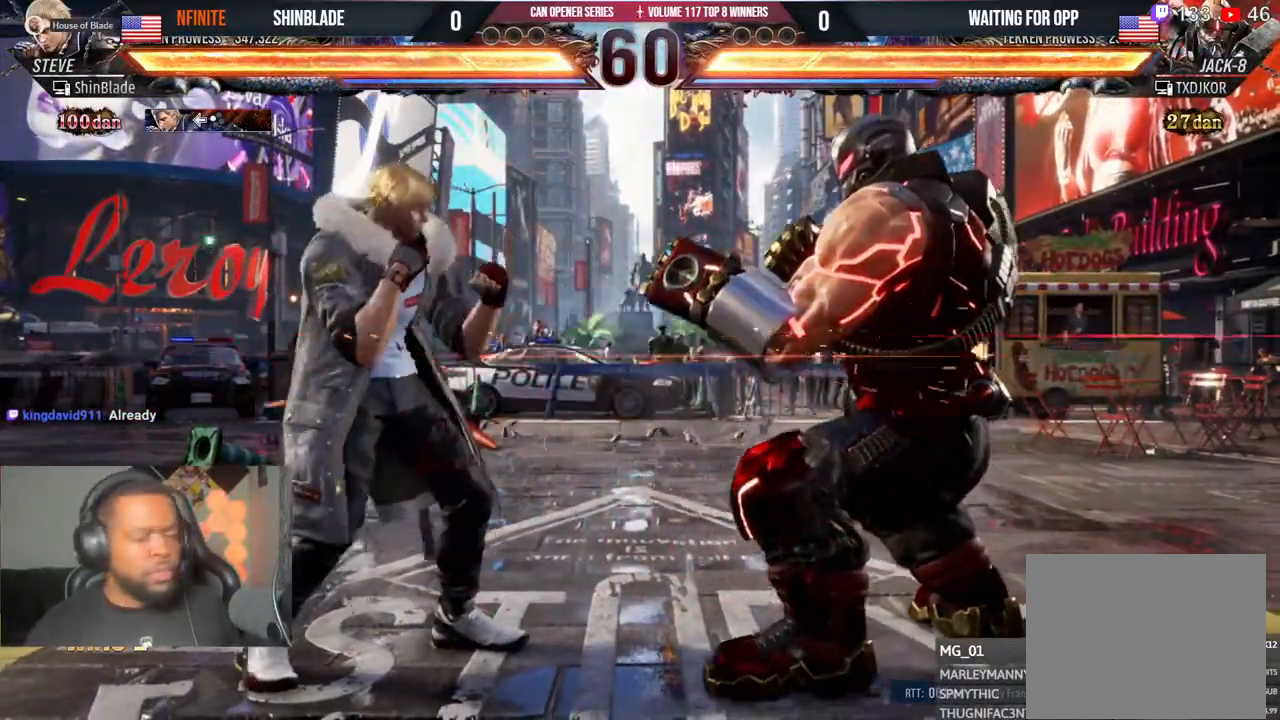
{"dt_ms": 500, "buttons": [], "left_stick": "center", "right_stick": "center"}
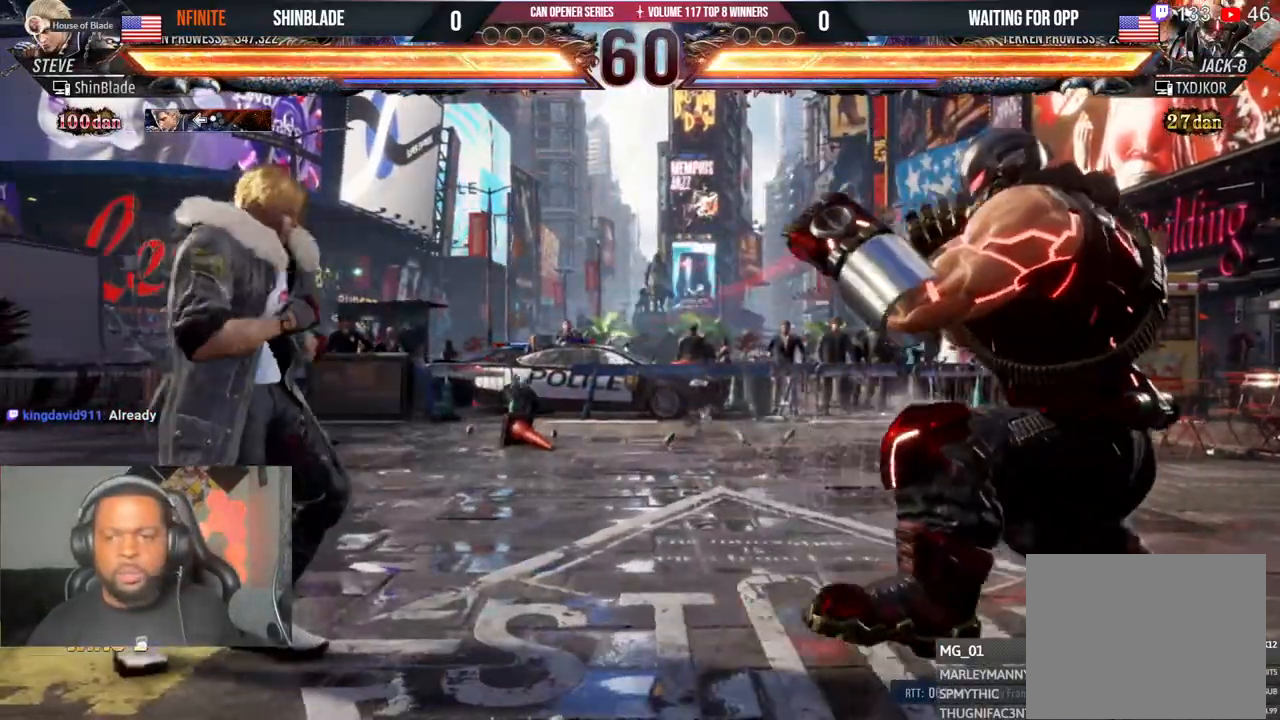
{"dt_ms": 500, "buttons": ["DPAD_RIGHT"], "left_stick": "center", "right_stick": "center", "events": [[133, "DPAD_RIGHT", "down"], [367, "SQUARE", "down"], [467, "SQUARE", "up"]]}
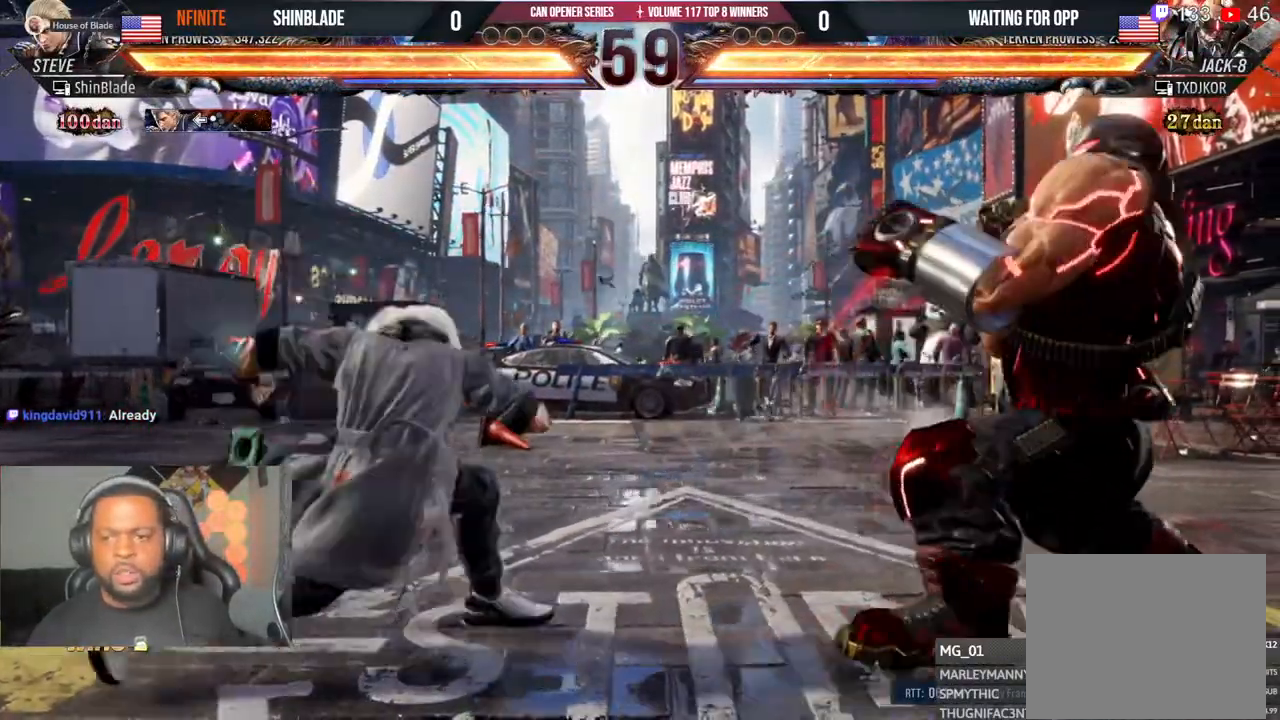
{"dt_ms": 500, "buttons": ["DPAD_LEFT"], "left_stick": "center", "right_stick": "center", "events": [[17, "SQUARE", "down"], [100, "SQUARE", "up"], [150, "SQUARE", "down"], [217, "DPAD_RIGHT", "up"], [250, "SQUARE", "up"], [350, "DPAD_LEFT", "down"], [417, "DPAD_LEFT", "up"], [467, "DPAD_LEFT", "down"]]}
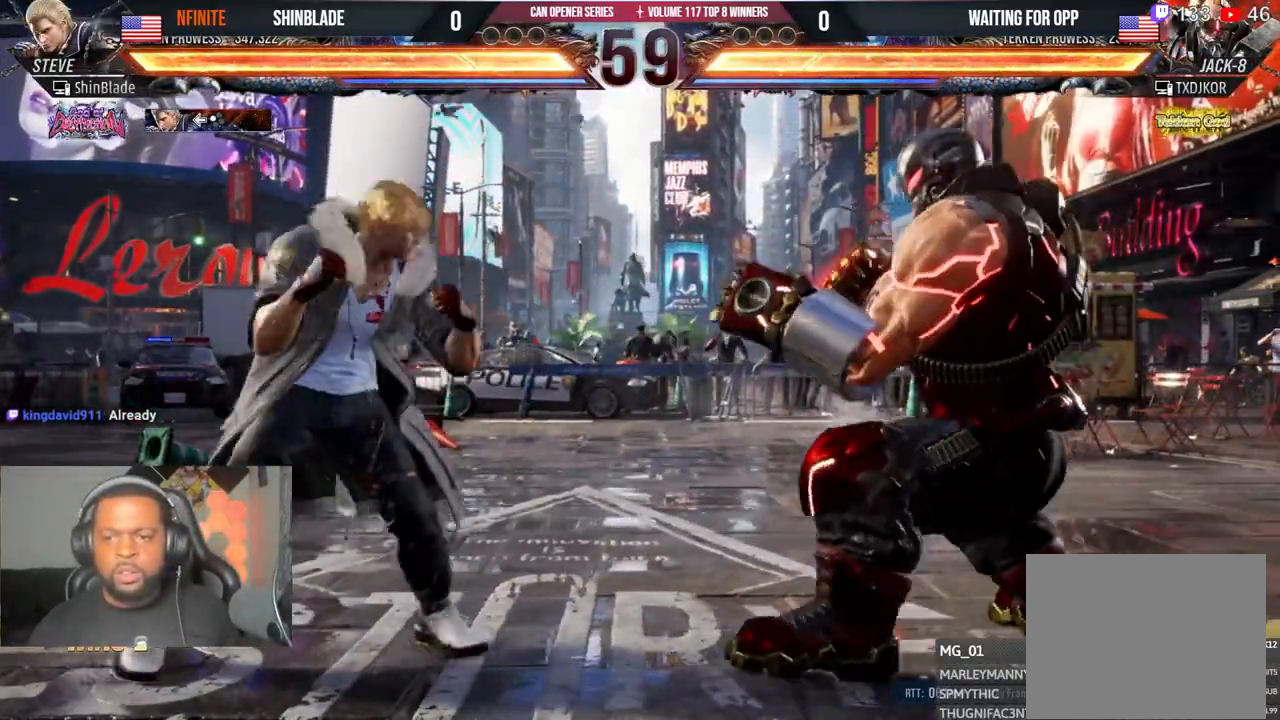
{"dt_ms": 500, "buttons": ["SQUARE", "DPAD_LEFT"], "left_stick": "center", "right_stick": "center", "events": [[133, "SQUARE", "down"]]}
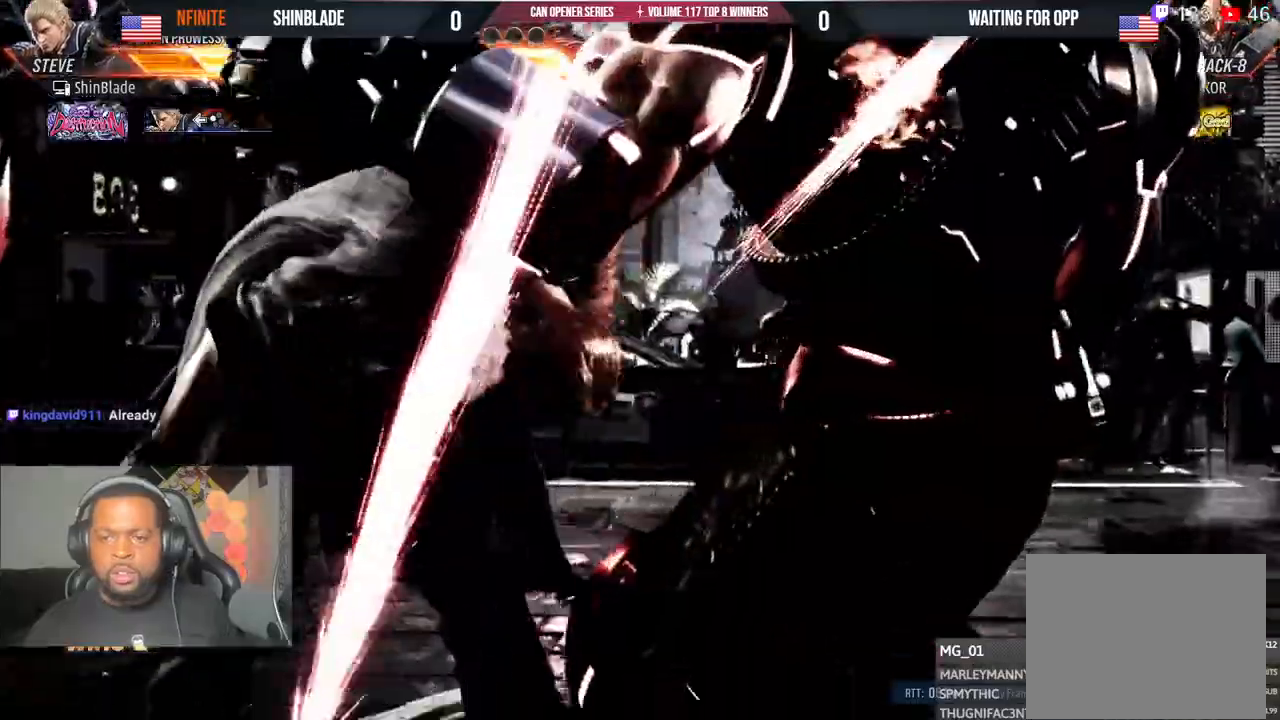
{"dt_ms": 500, "buttons": ["CROSS", "CIRCLE", "DPAD_LEFT"], "left_stick": "center", "right_stick": "center"}
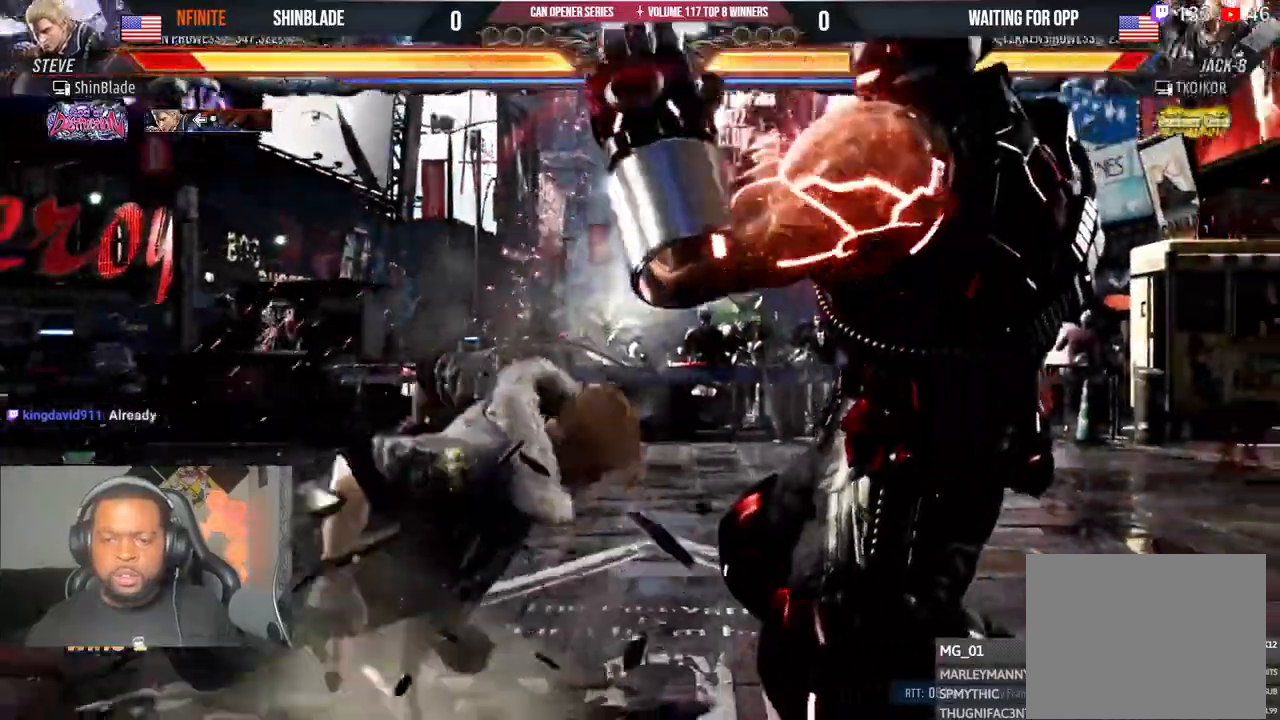
{"dt_ms": 500, "buttons": ["DPAD_UP"], "left_stick": "center", "right_stick": "center"}
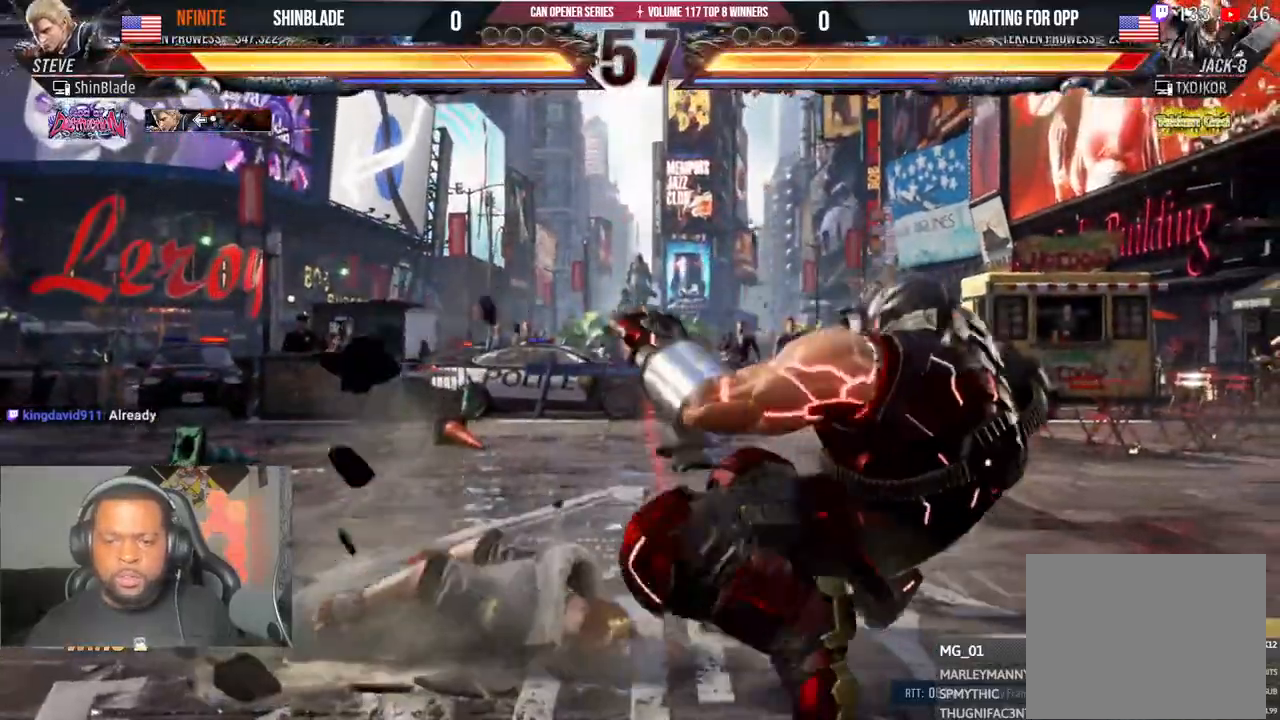
{"dt_ms": 1000, "buttons": ["TRIANGLE"], "left_stick": "center", "right_stick": "center"}
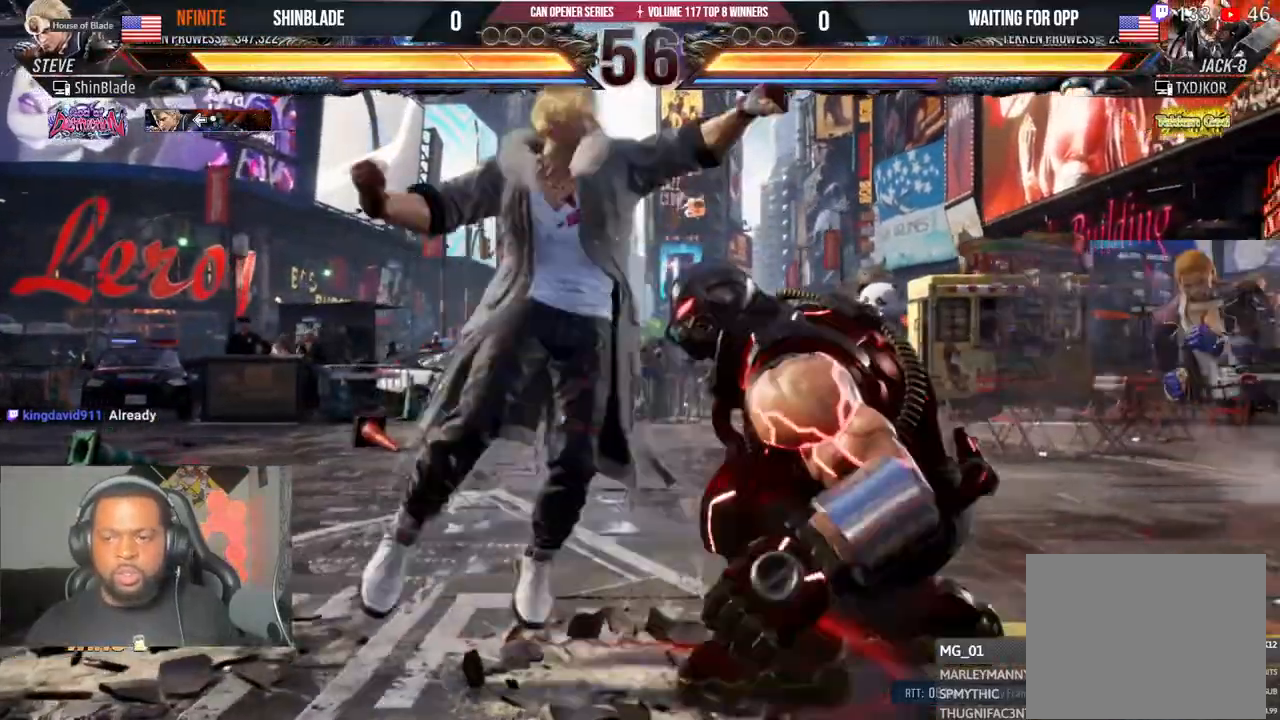
{"dt_ms": 500, "buttons": [], "left_stick": "center", "right_stick": "center"}
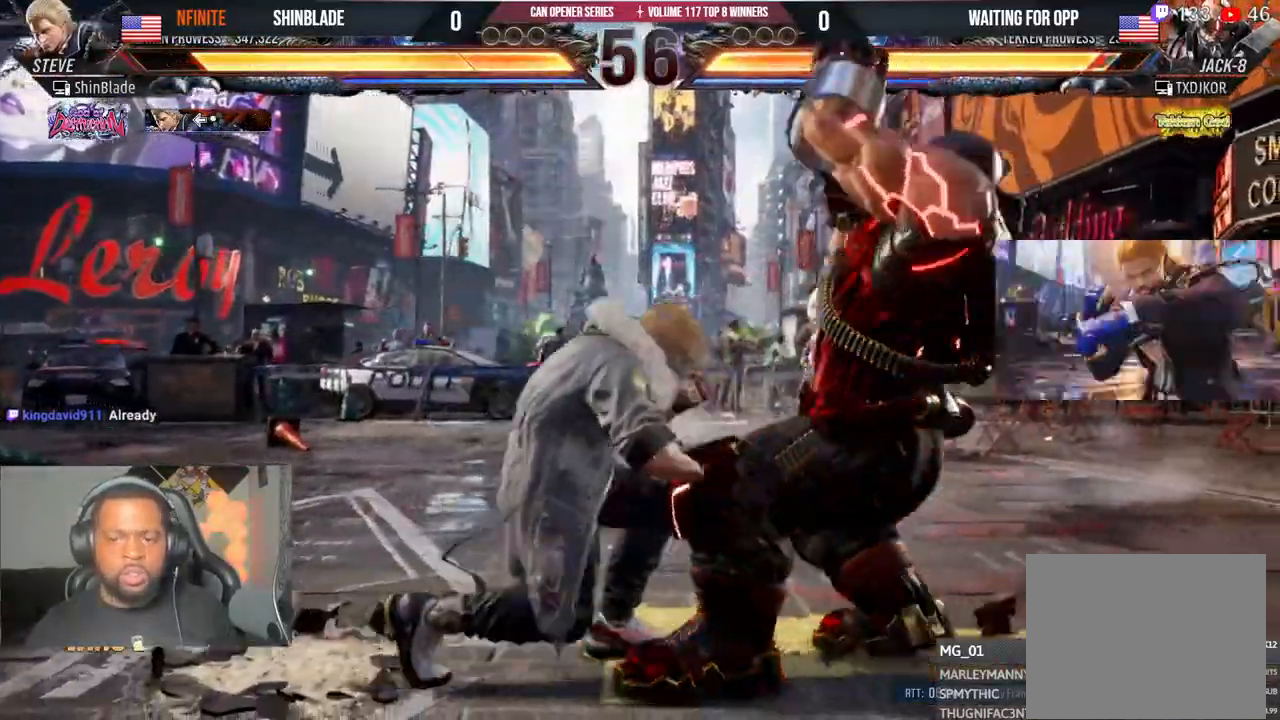
{"dt_ms": 500, "buttons": [], "left_stick": "center", "right_stick": "center", "events": [[117, "DPAD_DOWN", "down"], [217, "DPAD_LEFT", "down"], [233, "DPAD_DOWN", "up"], [267, "CIRCLE", "down"], [267, "TRIANGLE", "down"], [300, "DPAD_LEFT", "up"], [367, "CIRCLE", "up"], [383, "TRIANGLE", "up"]]}